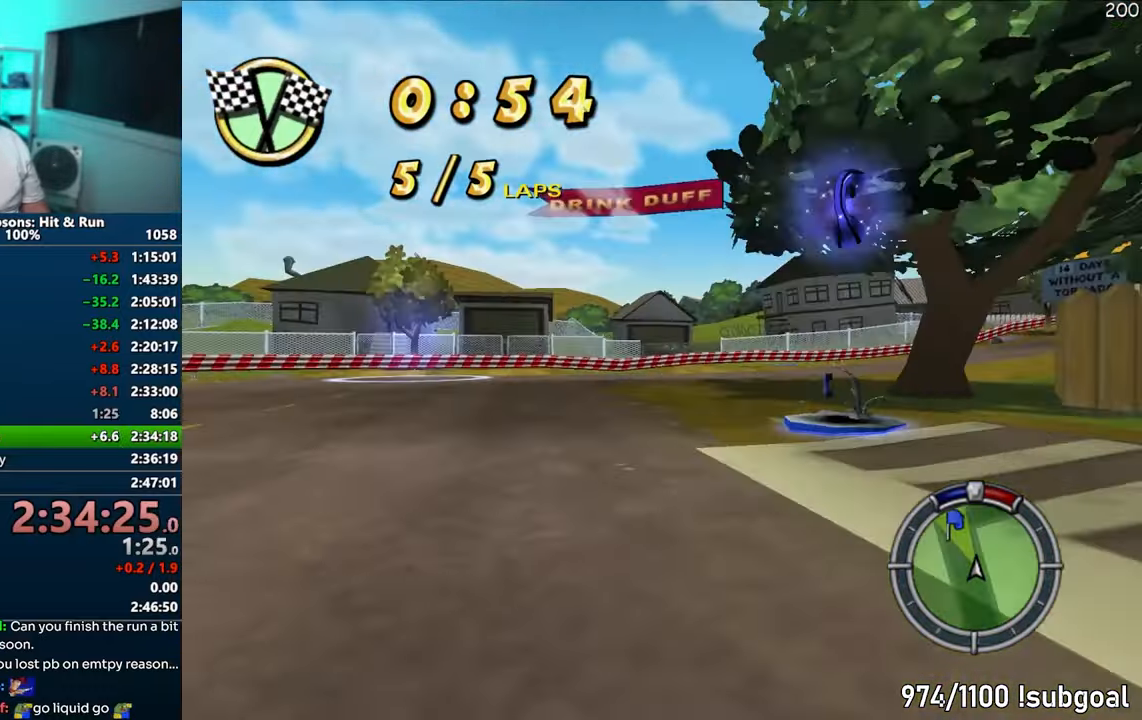
Gameplay with a controller (PlayStation layout); each line is a JSON object with the inputs held at the frame after it. "events" lists button and stick changes between this image and that frame as [ms after this image, input, new state], when the widget could be followed in between. Not read: L3 R3.
{"buttons": ["CROSS", "R1"], "left_stick": "right", "right_stick": "center", "events": [[167, "left_stick", "center"], [283, "left_stick", "right"], [500, "R1", "down"]]}
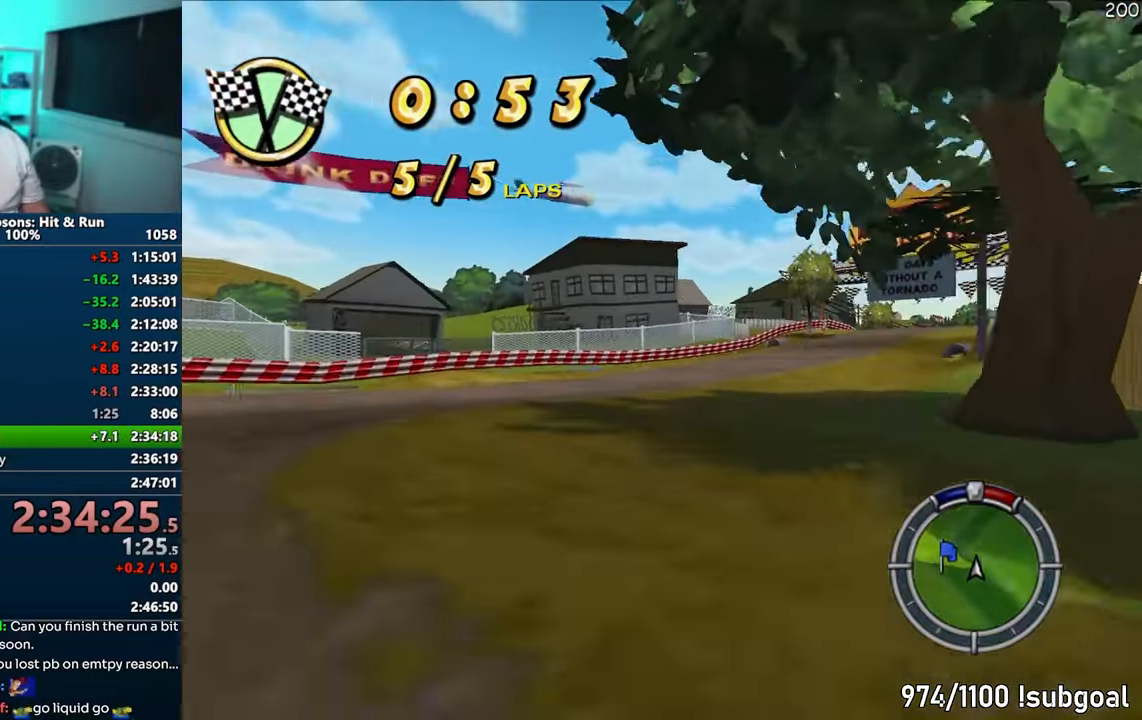
{"buttons": ["CROSS"], "left_stick": "right", "right_stick": "center", "events": [[267, "R1", "up"]]}
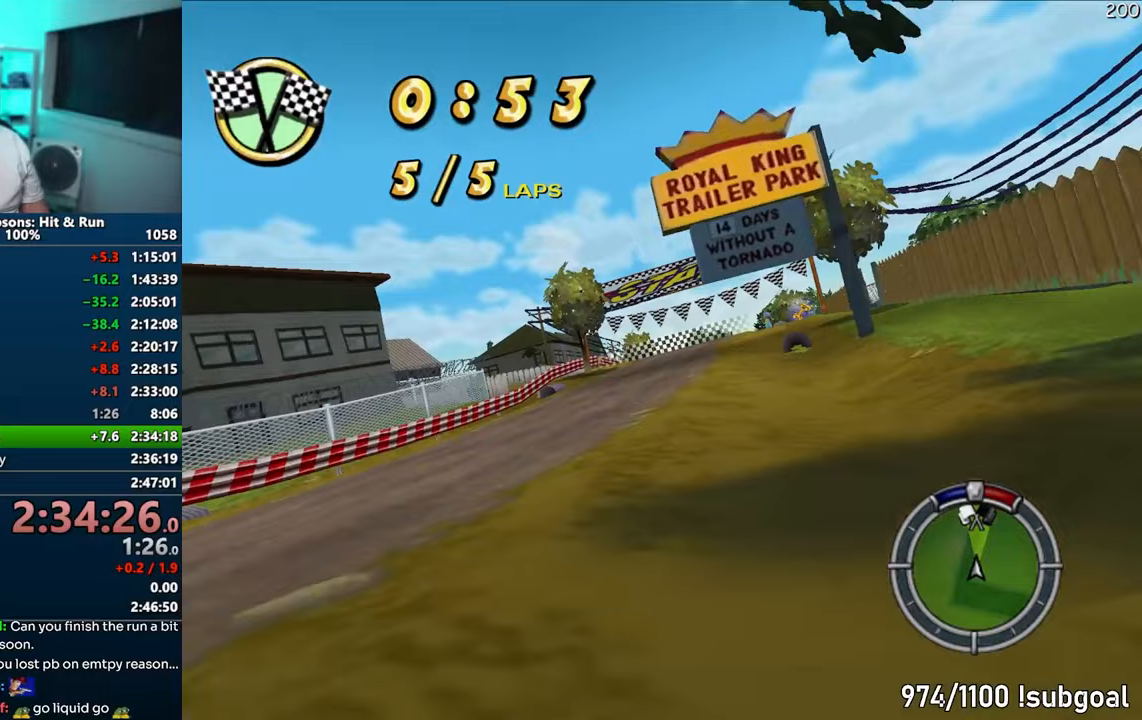
{"buttons": ["CROSS"], "left_stick": "right", "right_stick": "down", "events": [[100, "left_stick", "center"], [200, "left_stick", "left"], [450, "left_stick", "center"], [500, "left_stick", "right"], [500, "right_stick", "down"]]}
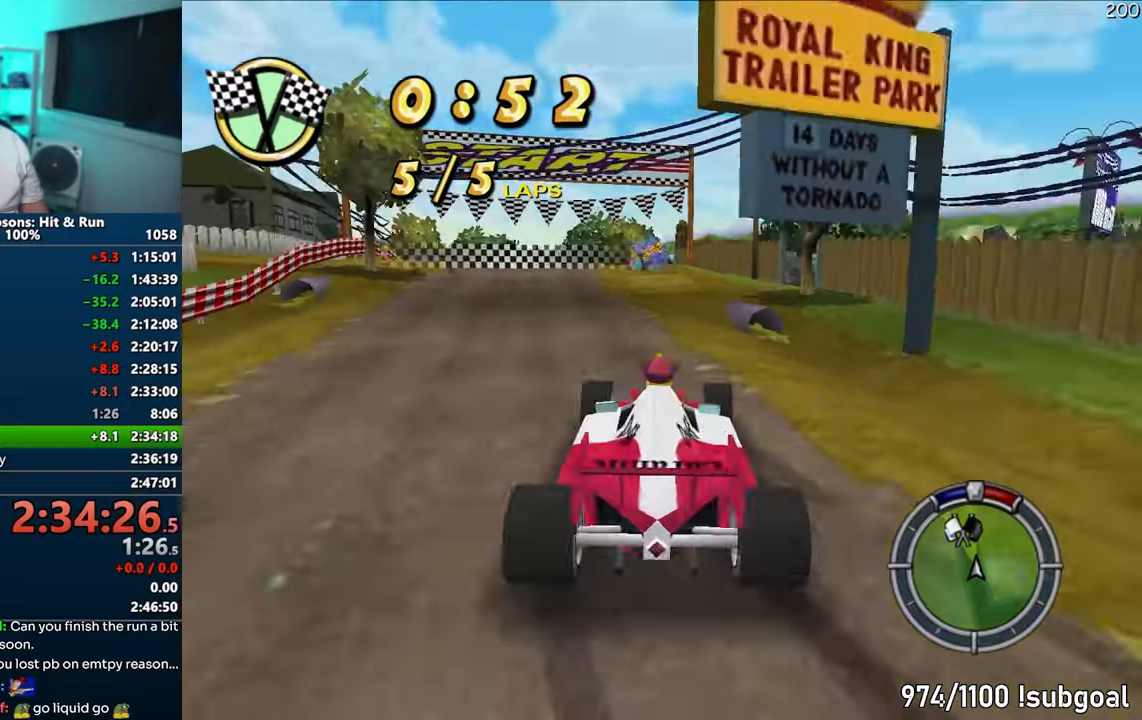
{"buttons": ["CROSS"], "left_stick": "center", "right_stick": "center", "events": [[67, "left_stick", "center"], [67, "right_stick", "center"], [117, "right_stick", "down"], [167, "right_stick", "center"]]}
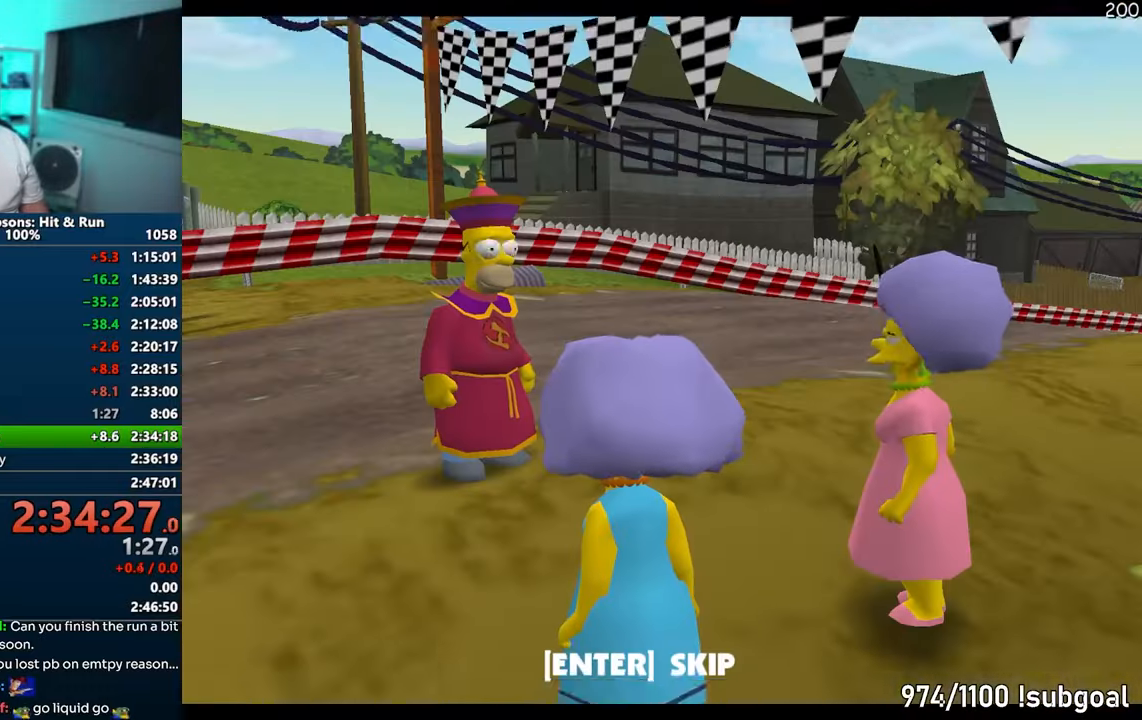
{"buttons": ["CIRCLE", "TRIANGLE"], "left_stick": "left", "right_stick": "center", "events": [[117, "CROSS", "up"], [417, "left_stick", "left"], [500, "CIRCLE", "down"], [500, "TRIANGLE", "down"]]}
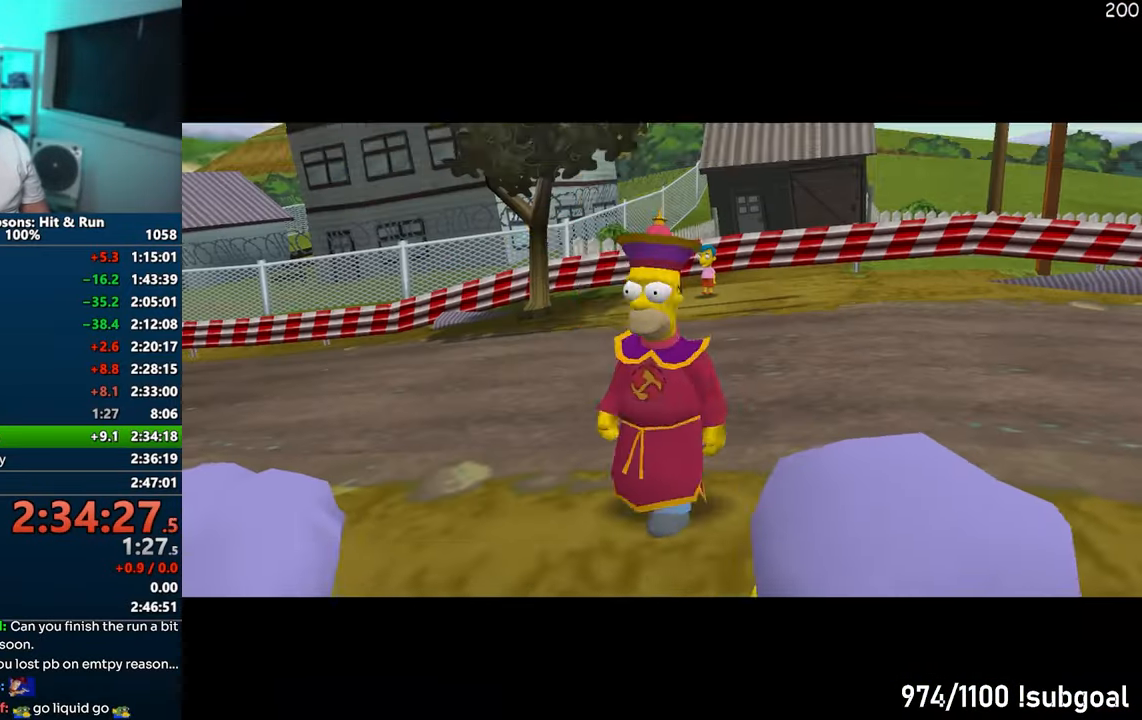
{"buttons": [], "left_stick": "left", "right_stick": "center", "events": [[67, "CROSS", "down"], [83, "TRIANGLE", "up"], [167, "CIRCLE", "up"], [183, "CROSS", "up"], [267, "TRIANGLE", "down"], [367, "TRIANGLE", "up"], [417, "TRIANGLE", "down"], [500, "TRIANGLE", "up"]]}
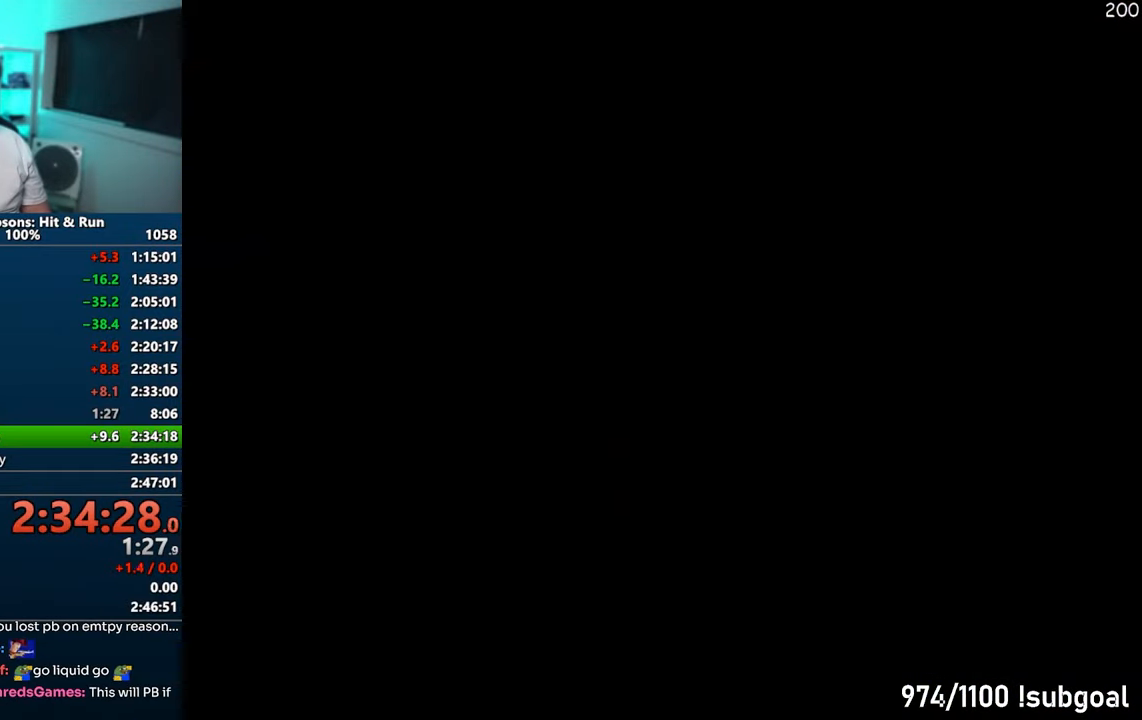
{"buttons": [], "left_stick": "left", "right_stick": "center", "events": [[67, "TRIANGLE", "down"], [150, "TRIANGLE", "up"], [217, "TRIANGLE", "down"], [300, "TRIANGLE", "up"]]}
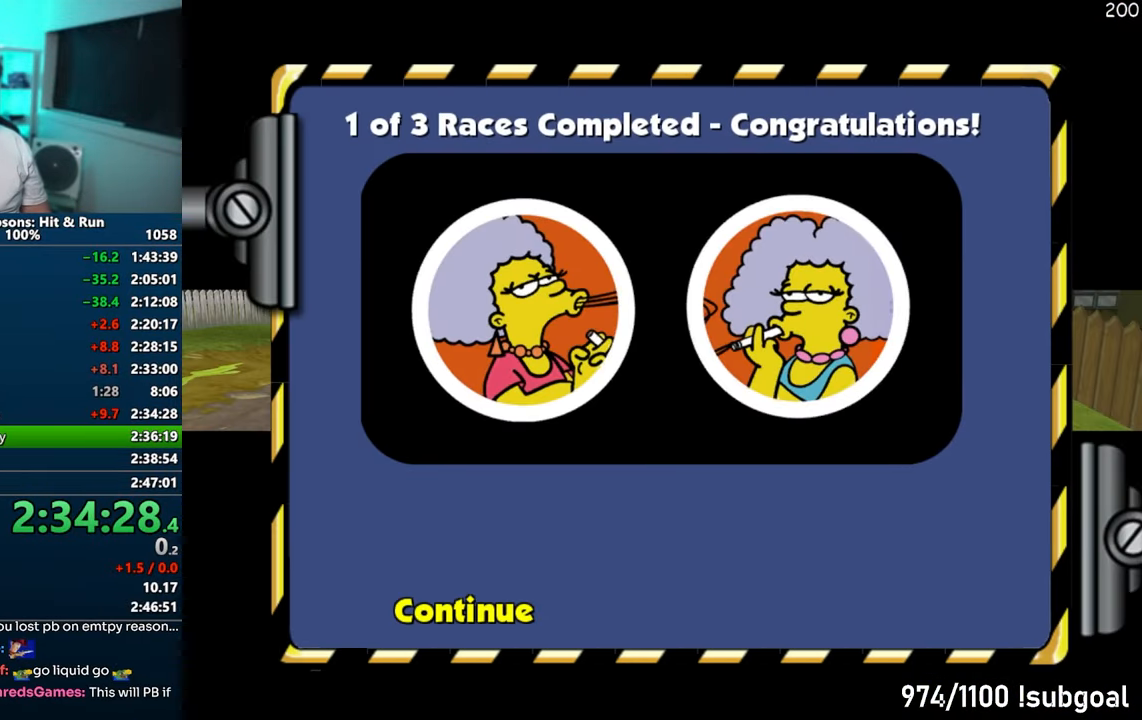
{"buttons": ["SQUARE"], "left_stick": "down-left", "right_stick": "right", "events": [[100, "right_stick", "right"], [450, "SQUARE", "down"], [483, "left_stick", "down-left"]]}
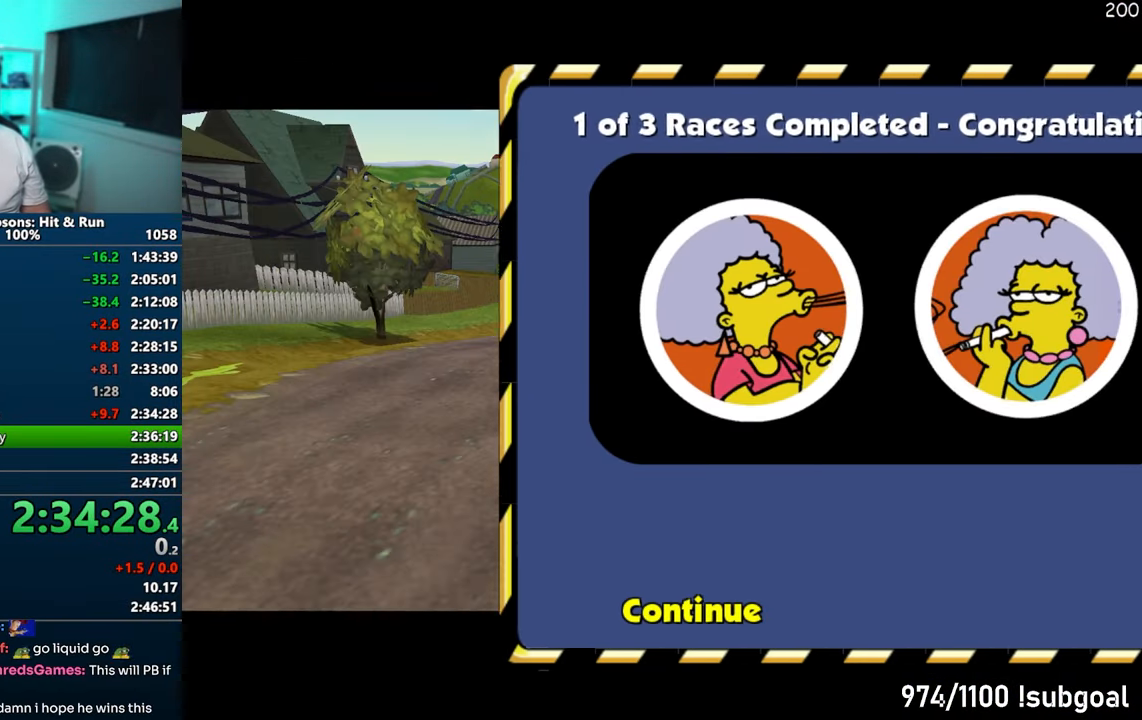
{"buttons": ["SQUARE"], "left_stick": "down-left", "right_stick": "down-right", "events": [[467, "right_stick", "down-right"]]}
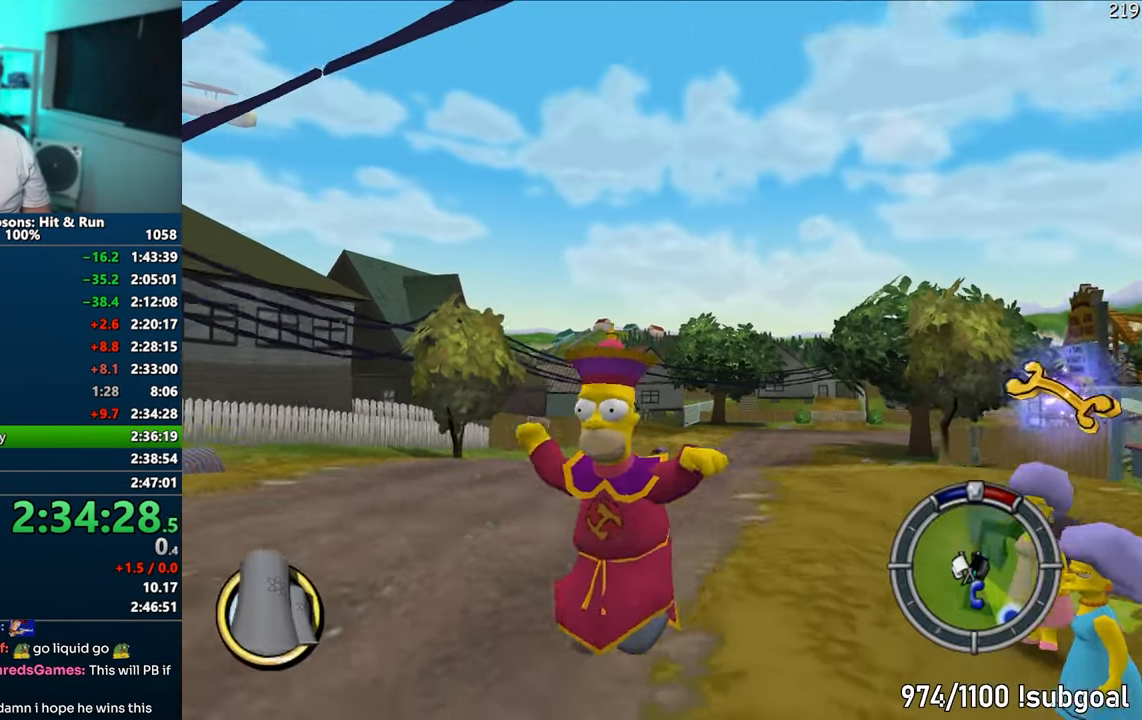
{"buttons": ["SQUARE"], "left_stick": "down-left", "right_stick": "right", "events": [[150, "right_stick", "right"]]}
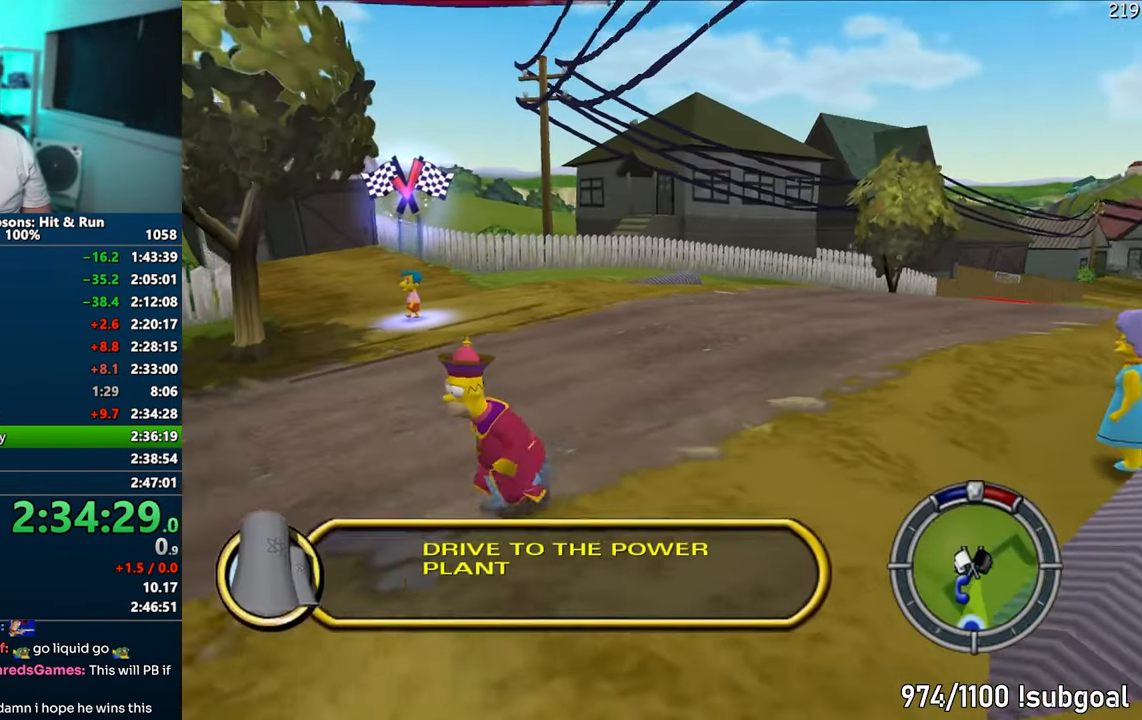
{"buttons": ["SQUARE"], "left_stick": "up-left", "right_stick": "right", "events": [[133, "left_stick", "left"], [500, "left_stick", "up-left"]]}
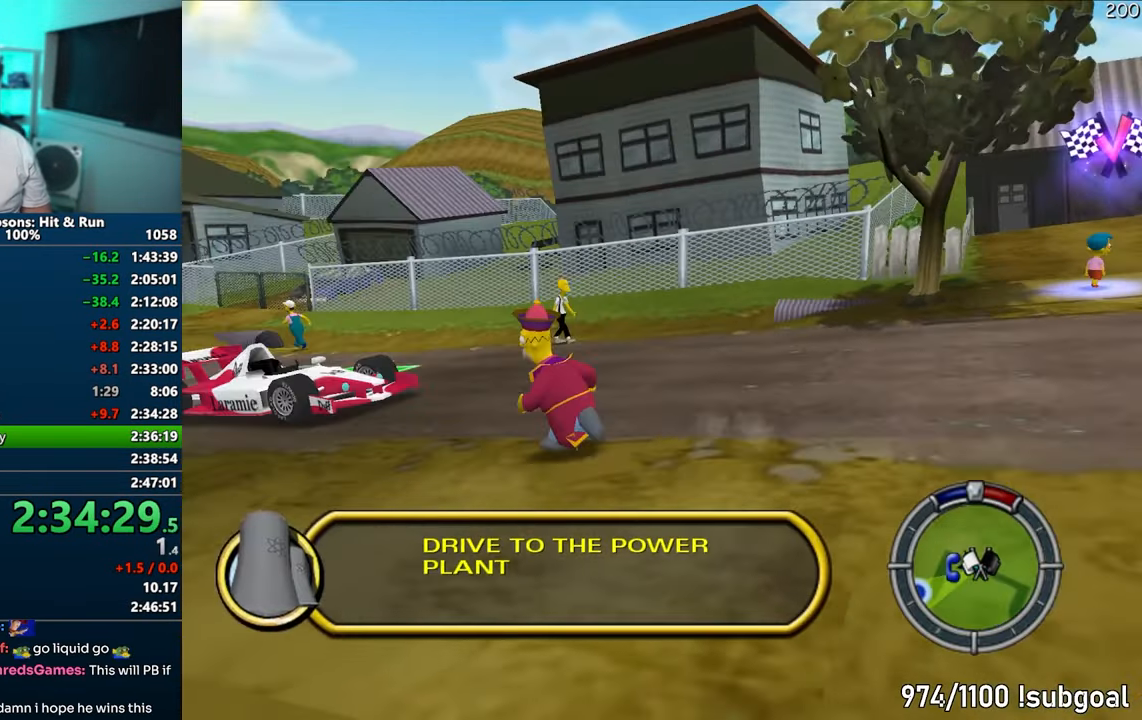
{"buttons": ["CIRCLE"], "left_stick": "up-left", "right_stick": "center", "events": [[100, "right_stick", "center"], [417, "CIRCLE", "down"], [483, "SQUARE", "up"]]}
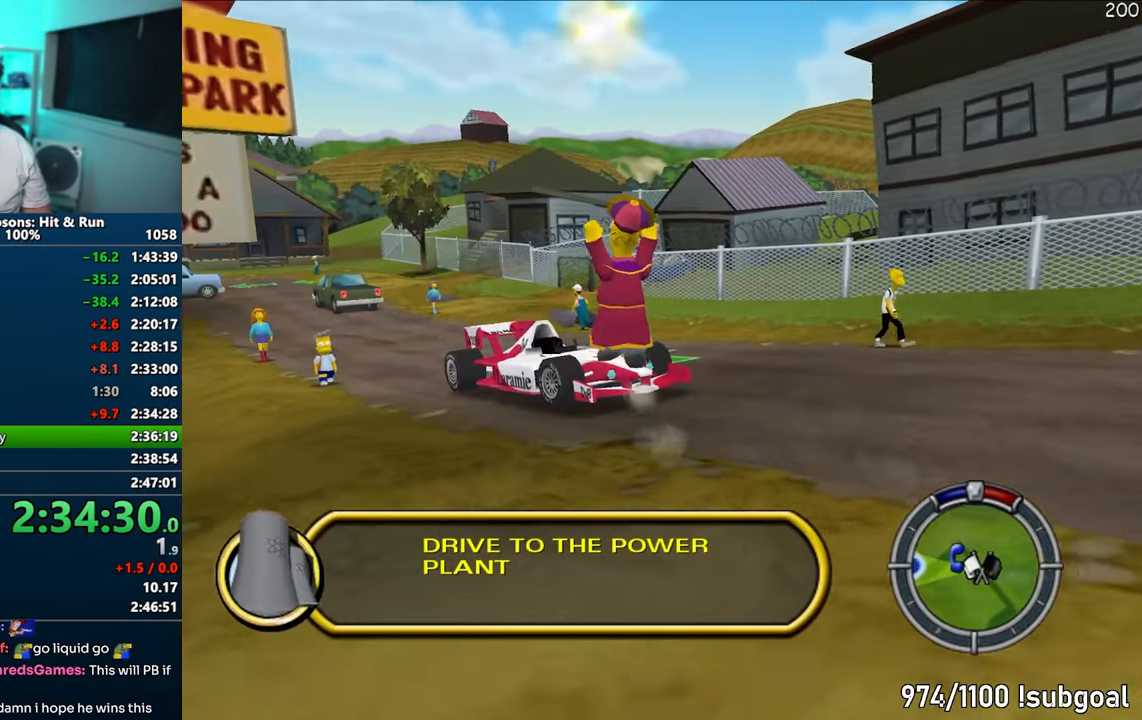
{"buttons": [], "left_stick": "up", "right_stick": "center", "events": [[17, "CIRCLE", "up"], [283, "left_stick", "up"]]}
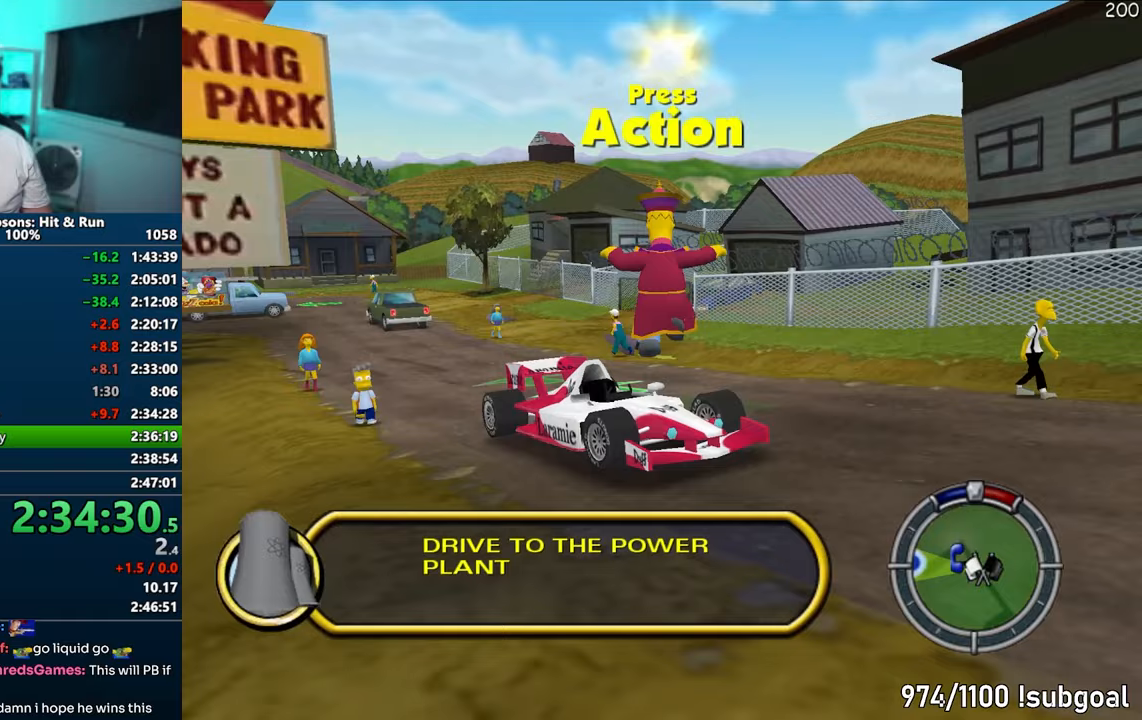
{"buttons": ["CROSS", "R1"], "left_stick": "center", "right_stick": "center", "events": [[250, "R2", "down"], [317, "R2", "up"], [333, "left_stick", "center"], [400, "CROSS", "down"], [417, "R1", "down"]]}
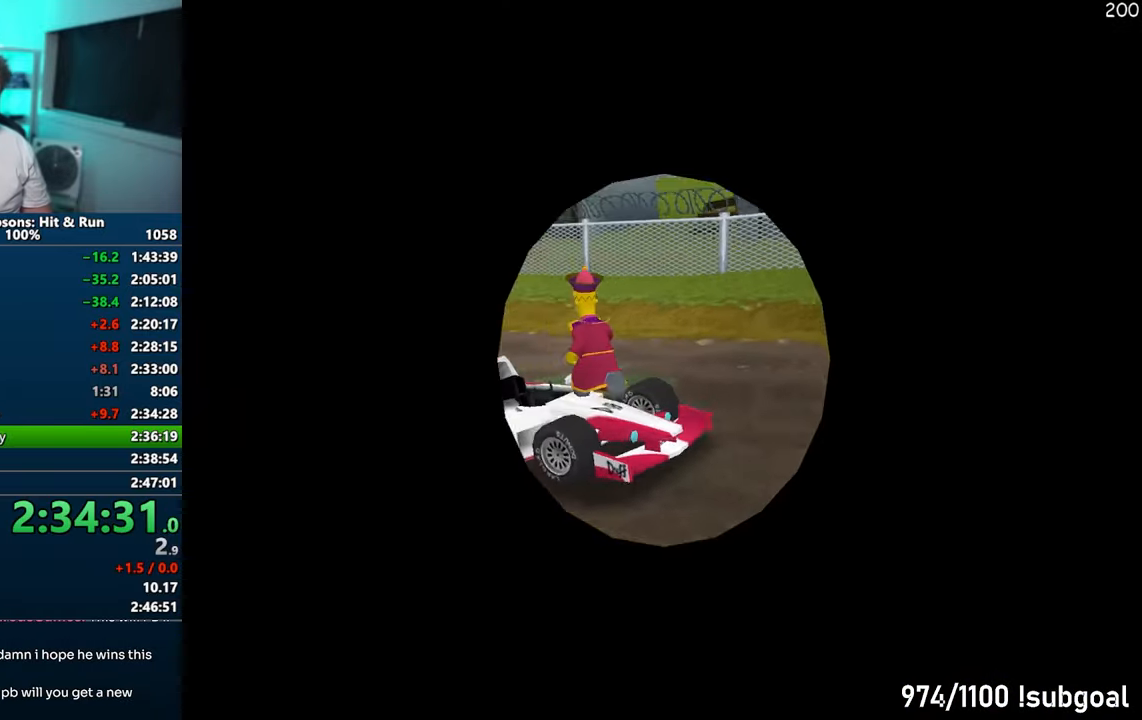
{"buttons": ["CROSS", "R1"], "left_stick": "center", "right_stick": "center", "events": []}
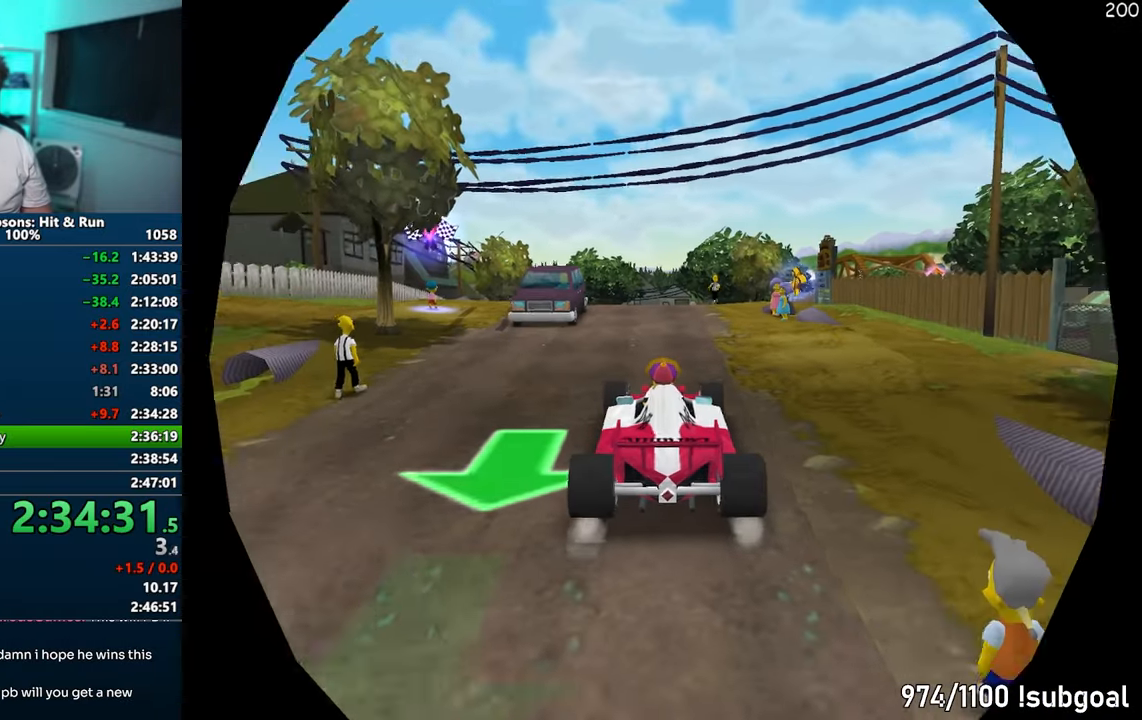
{"buttons": ["CROSS"], "left_stick": "center", "right_stick": "center", "events": [[50, "R1", "up"]]}
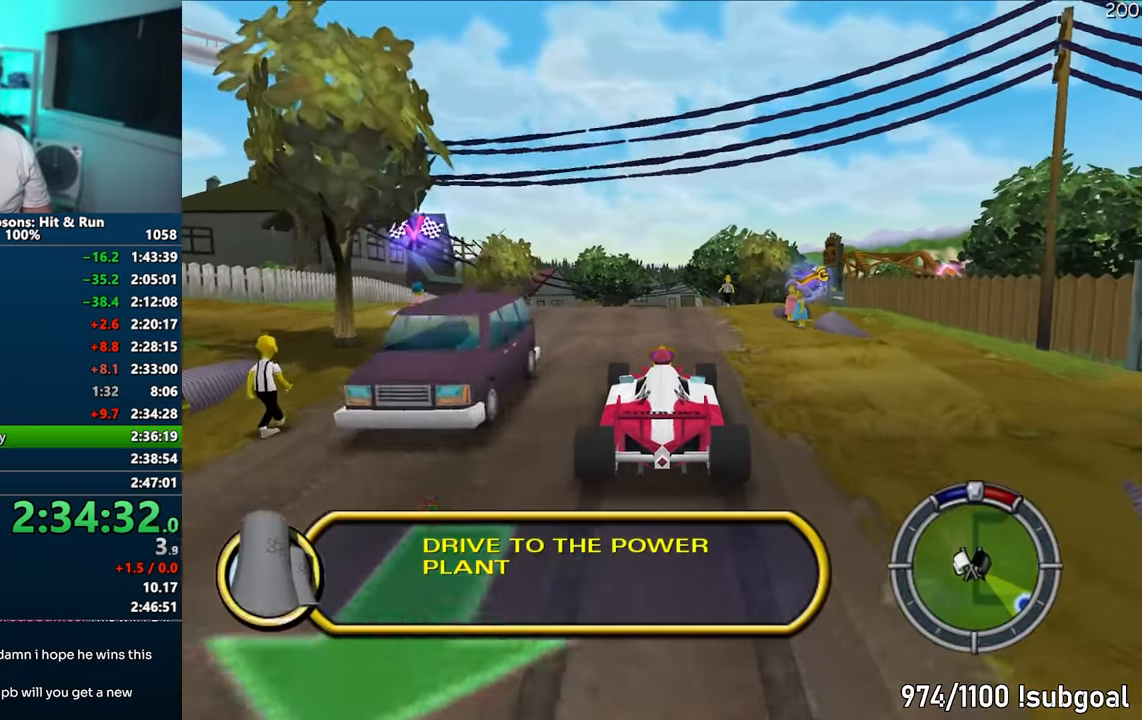
{"buttons": ["CROSS"], "left_stick": "center", "right_stick": "center", "events": [[350, "right_stick", "right"], [450, "right_stick", "center"]]}
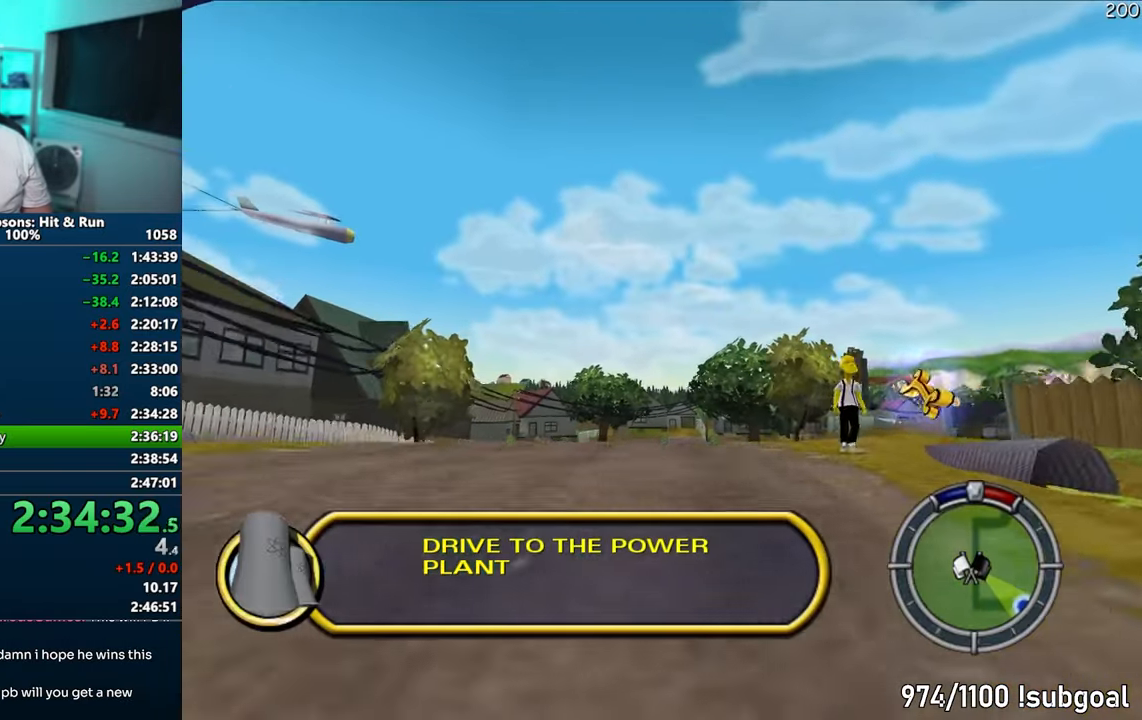
{"buttons": ["CROSS"], "left_stick": "center", "right_stick": "center", "events": [[117, "left_stick", "left"], [233, "left_stick", "center"]]}
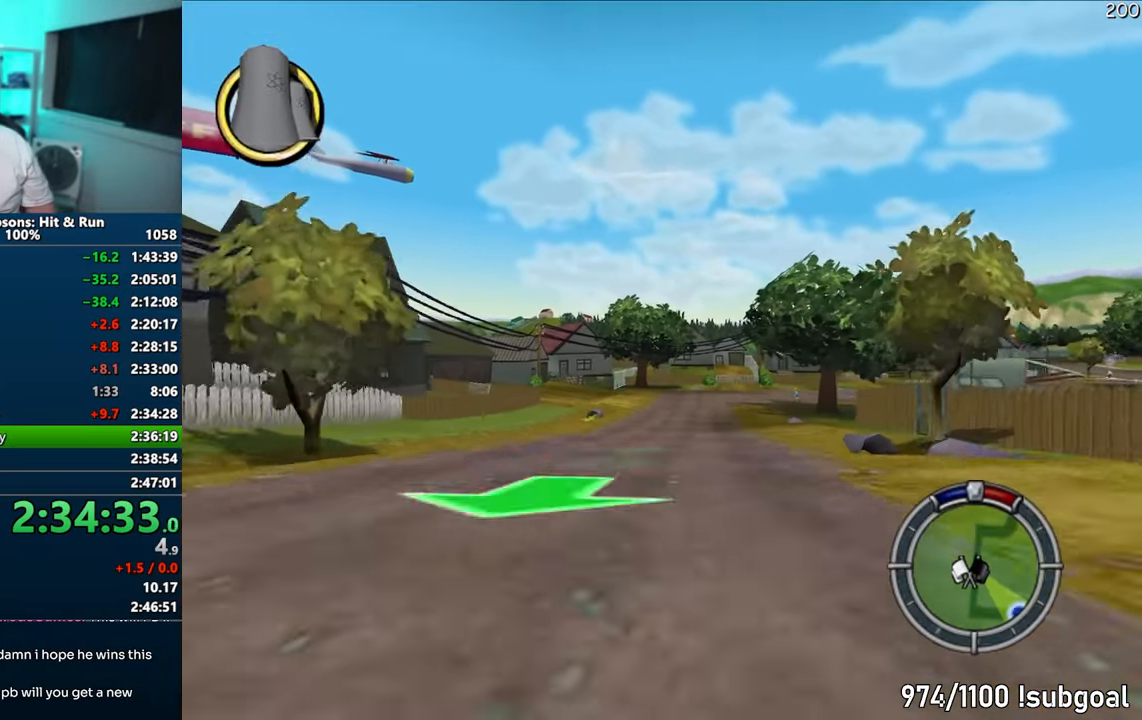
{"buttons": ["CROSS"], "left_stick": "center", "right_stick": "center", "events": []}
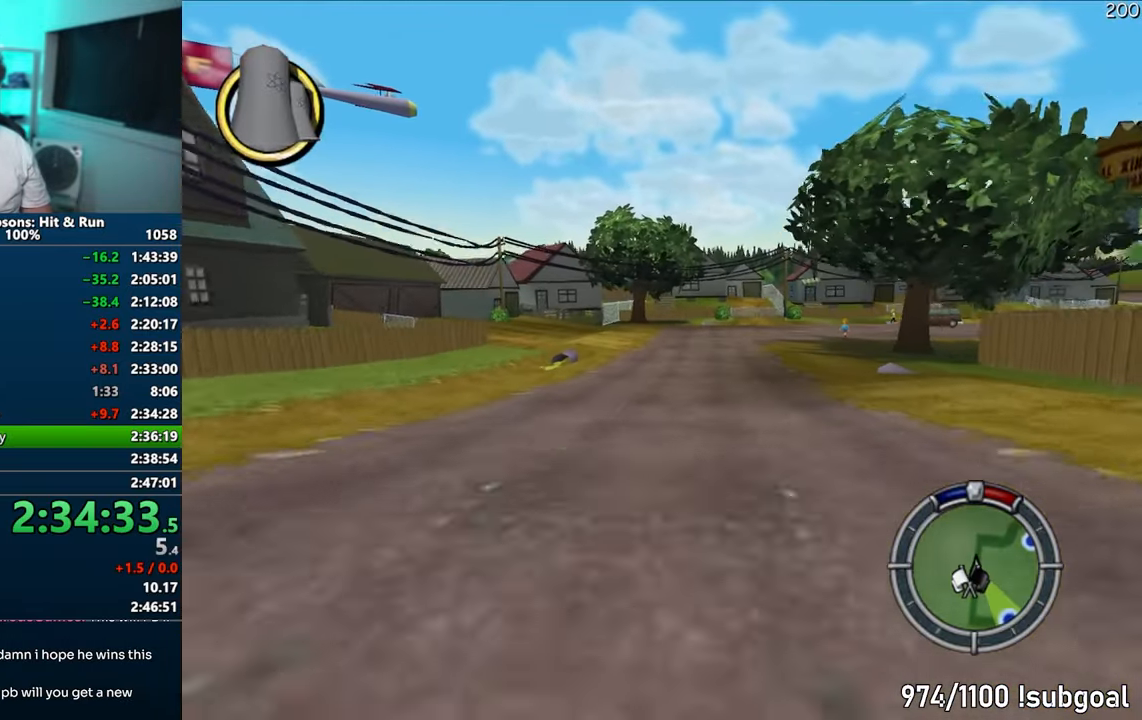
{"buttons": ["CROSS", "R1"], "left_stick": "right", "right_stick": "center", "events": [[50, "left_stick", "right"], [300, "R1", "down"]]}
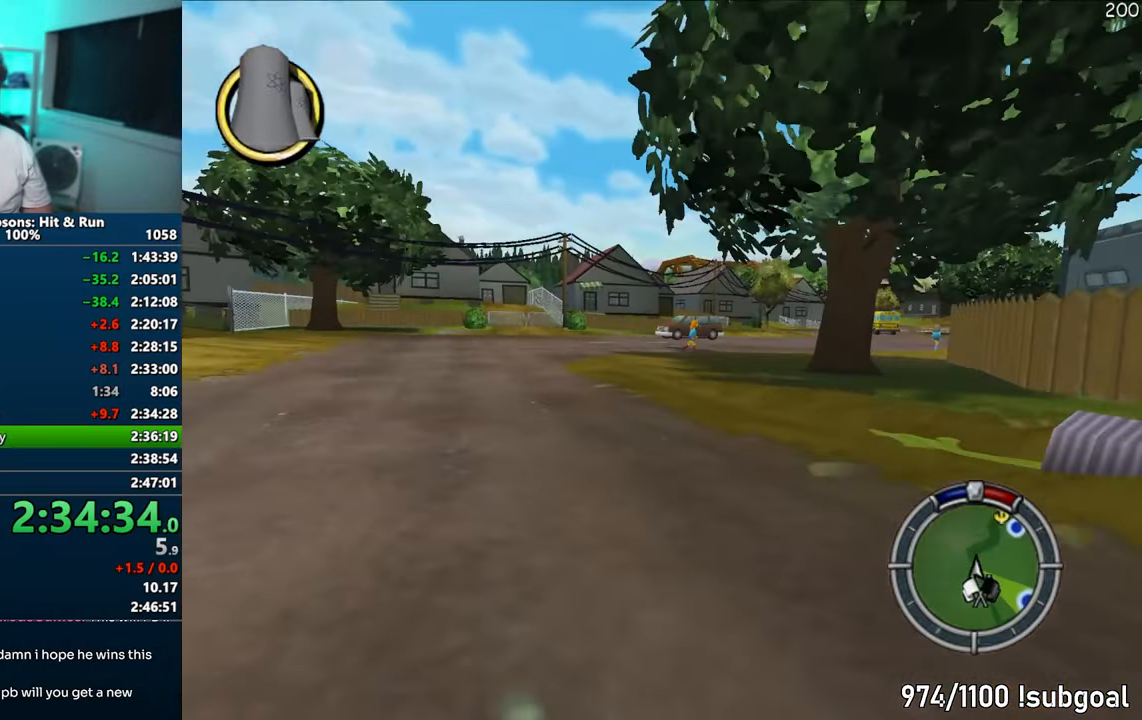
{"buttons": ["CROSS"], "left_stick": "center", "right_stick": "center", "events": [[350, "left_stick", "center"], [483, "R1", "up"]]}
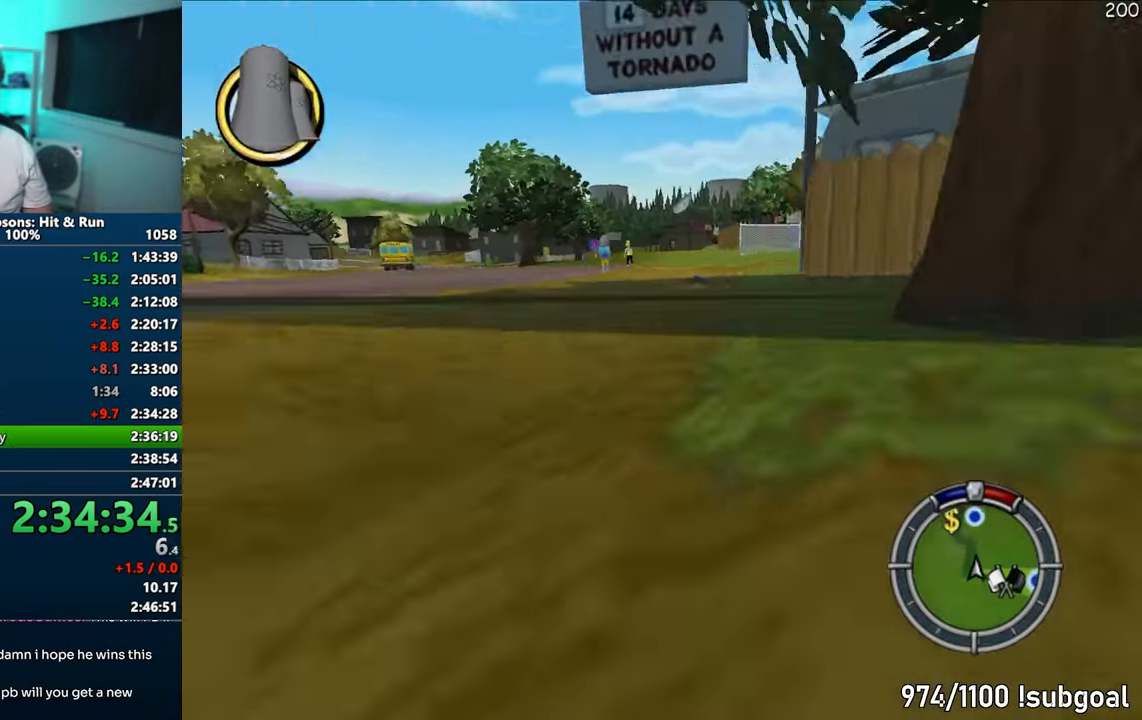
{"buttons": ["CROSS"], "left_stick": "right", "right_stick": "center", "events": [[100, "left_stick", "right"], [333, "left_stick", "center"], [400, "left_stick", "right"]]}
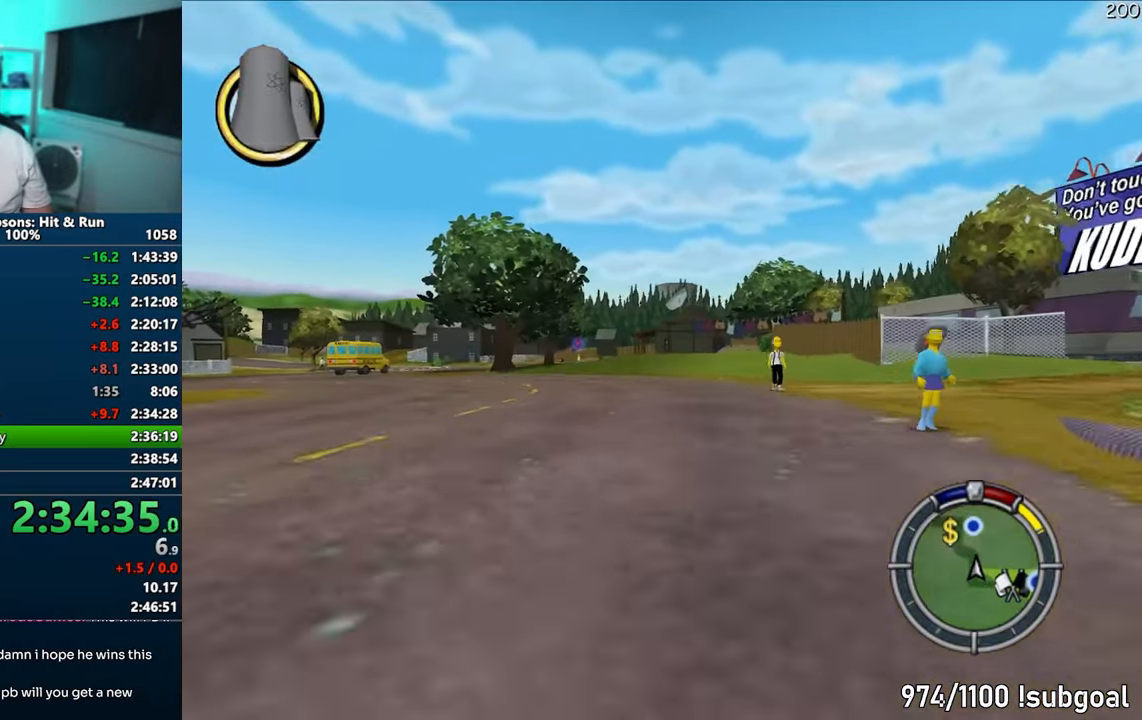
{"buttons": ["R1"], "left_stick": "right", "right_stick": "center", "events": [[100, "left_stick", "center"], [150, "left_stick", "right"], [400, "R1", "down"], [417, "CROSS", "up"]]}
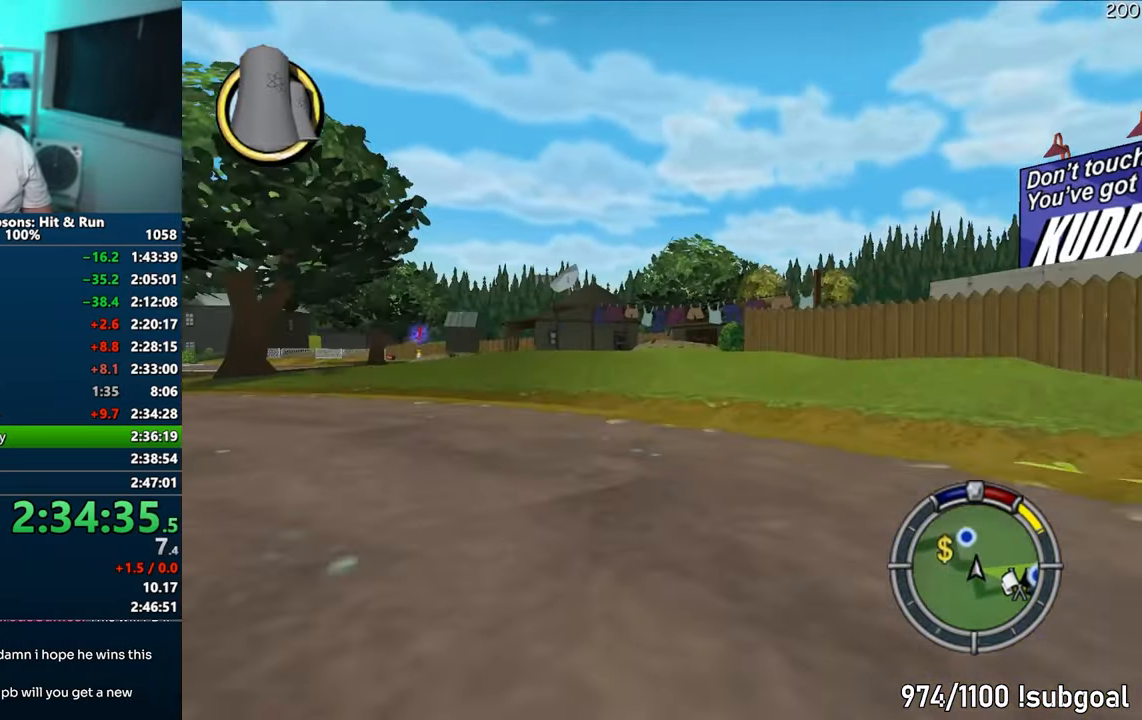
{"buttons": ["R1"], "left_stick": "center", "right_stick": "center", "events": [[67, "left_stick", "center"]]}
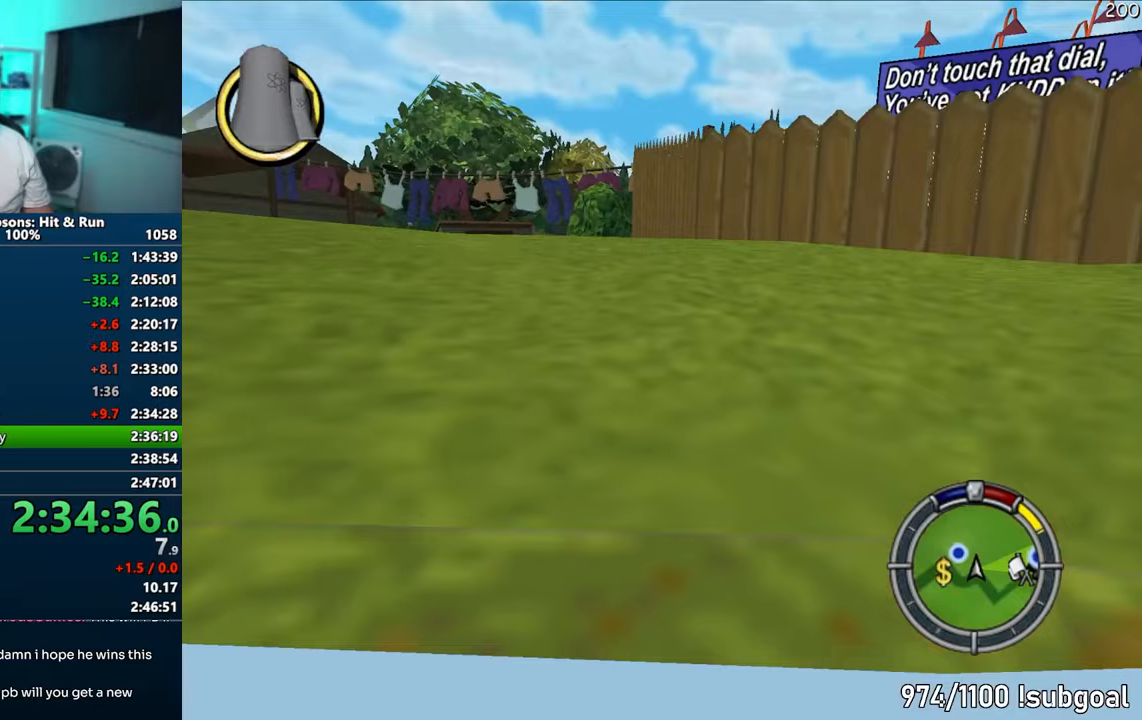
{"buttons": ["R1"], "left_stick": "left", "right_stick": "center", "events": [[150, "left_stick", "right"], [250, "CIRCLE", "down"], [483, "CIRCLE", "up"], [483, "left_stick", "left"]]}
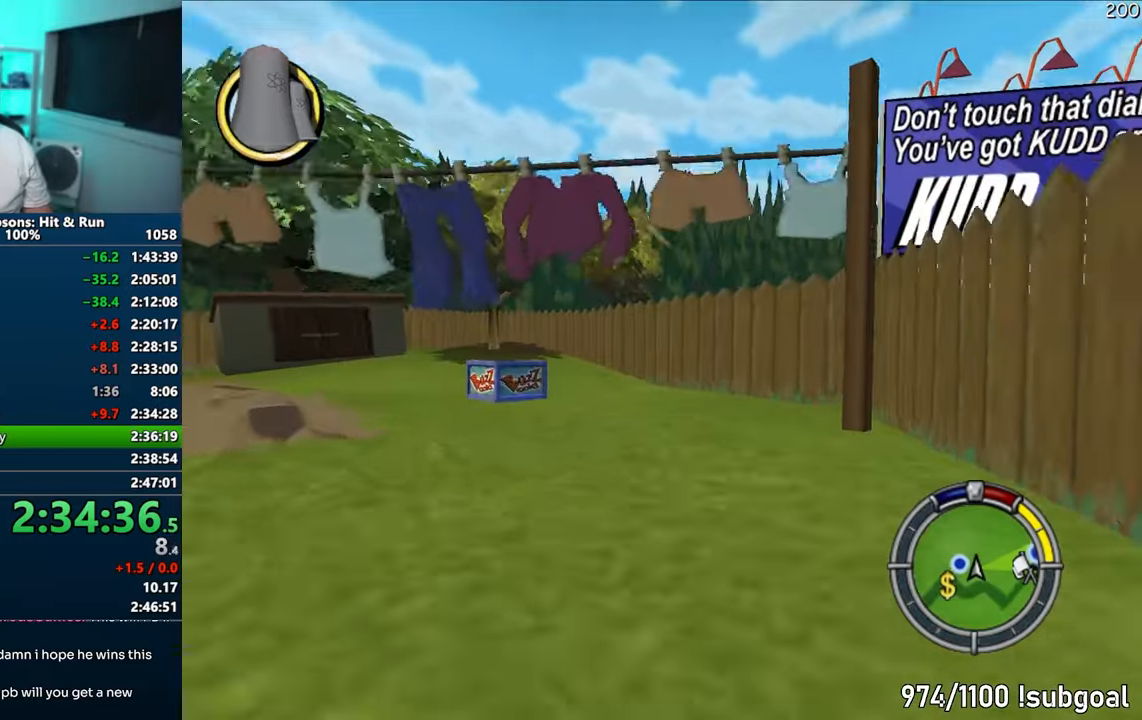
{"buttons": ["CROSS", "CIRCLE", "R1"], "left_stick": "left", "right_stick": "center", "events": [[50, "R1", "up"], [200, "R1", "down"], [233, "CIRCLE", "down"], [500, "CROSS", "down"]]}
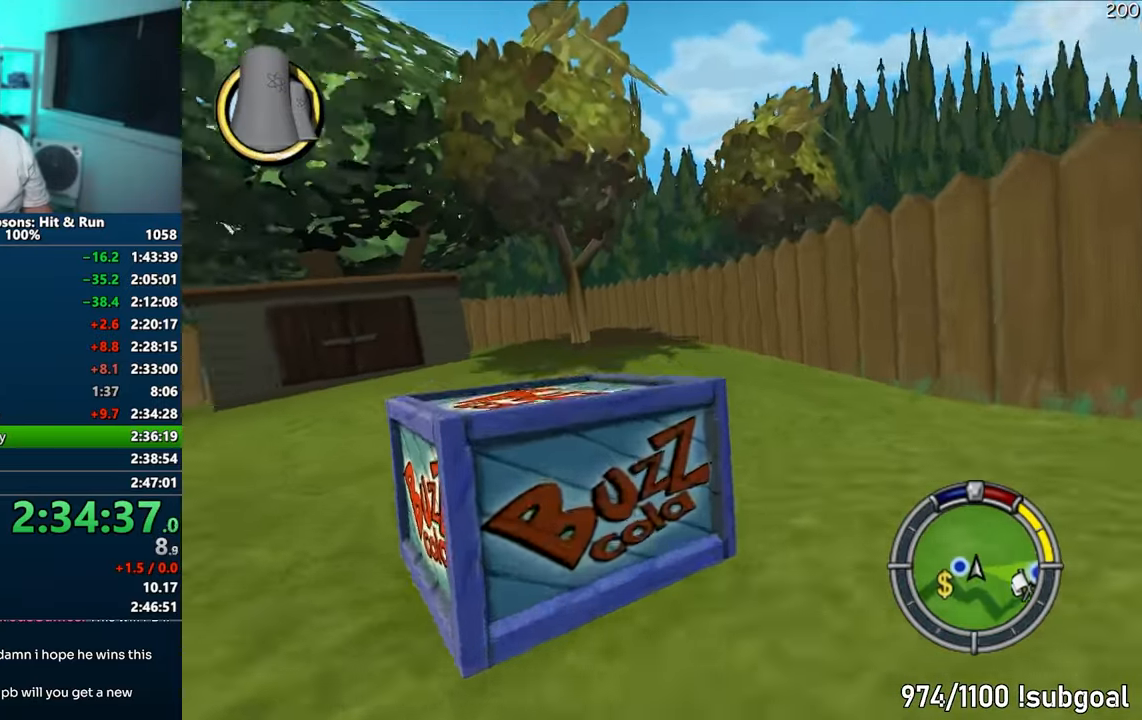
{"buttons": [], "left_stick": "left", "right_stick": "center", "events": [[67, "CIRCLE", "up"], [133, "R1", "up"], [167, "CROSS", "up"], [300, "CROSS", "down"], [300, "left_stick", "center"], [400, "CROSS", "up"], [400, "left_stick", "left"]]}
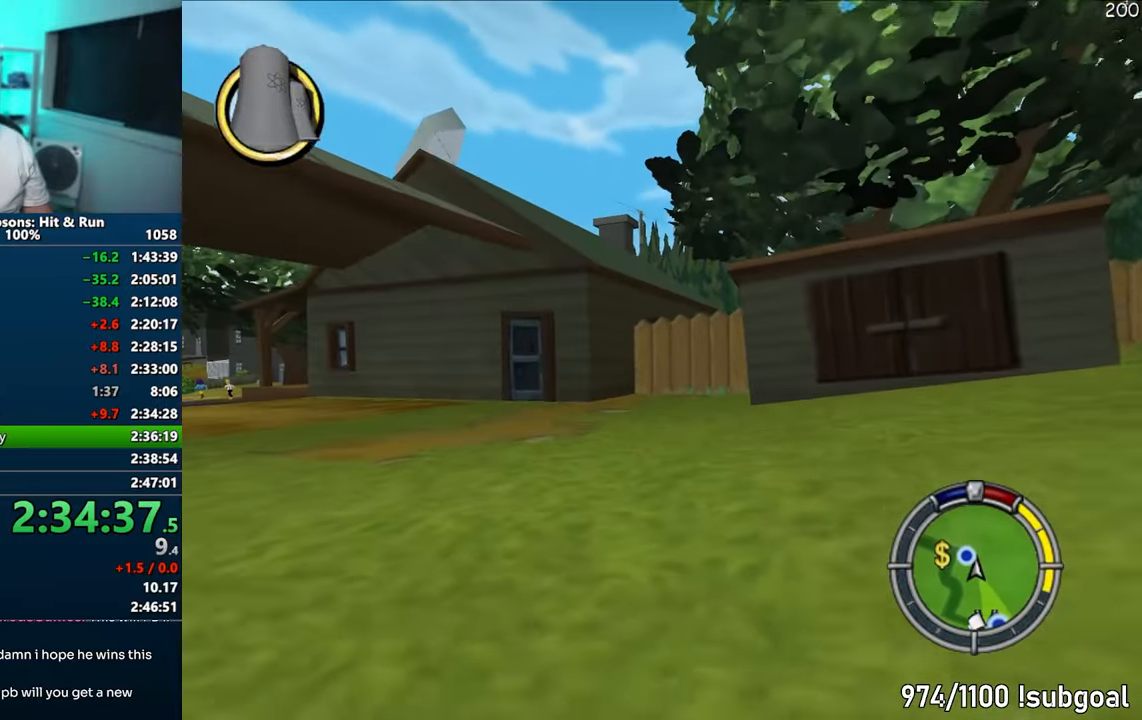
{"buttons": ["CROSS"], "left_stick": "center", "right_stick": "center", "events": [[417, "CROSS", "down"], [450, "left_stick", "center"]]}
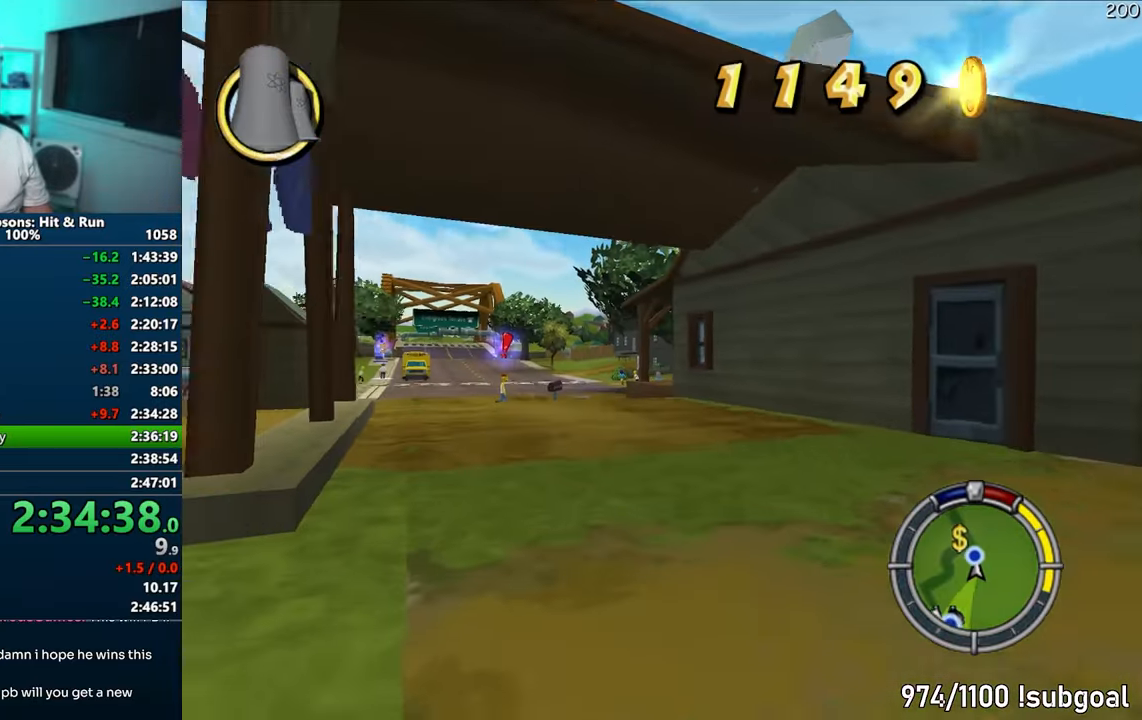
{"buttons": ["CROSS"], "left_stick": "center", "right_stick": "center", "events": [[283, "left_stick", "right"], [283, "right_stick", "right"], [350, "right_stick", "center"], [400, "left_stick", "center"], [417, "right_stick", "right"], [500, "right_stick", "center"]]}
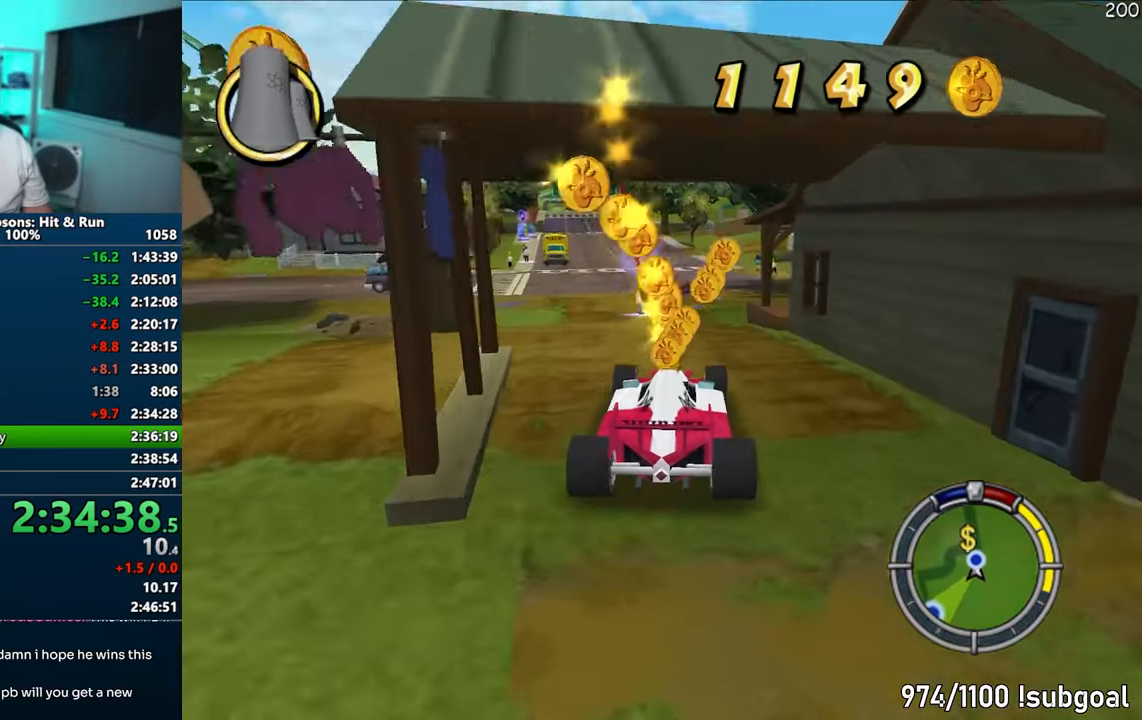
{"buttons": ["R1"], "left_stick": "down-left", "right_stick": "center", "events": [[183, "CROSS", "up"], [383, "left_stick", "down-left"], [500, "R1", "down"]]}